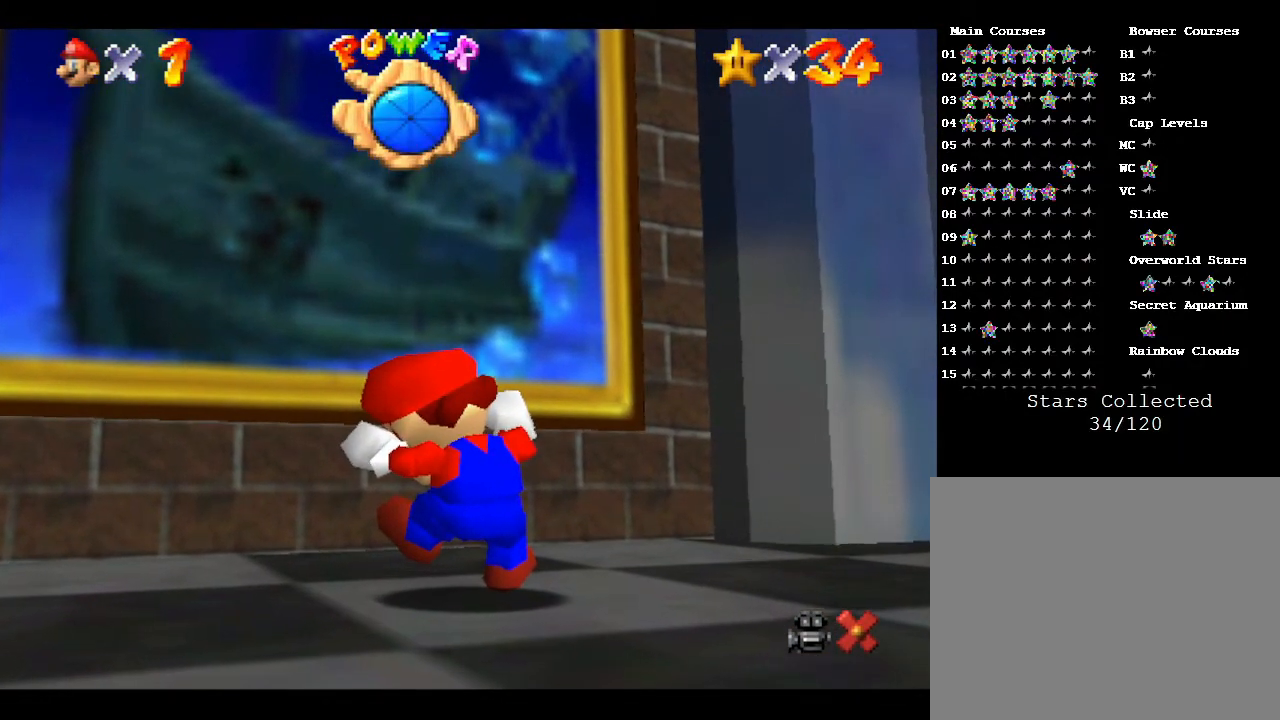
Gameplay with a controller (Nintendo layout); each line is a JSON object with the inputs held at the frame after it. "events" lists button and stick changes between this image and that frame as [ms after this image, input, new state], when the widget could be followed in between. Not read: L3 R3.
{"buttons": [], "left_stick": "up-left", "events": [[167, "left_stick", "up-left"]]}
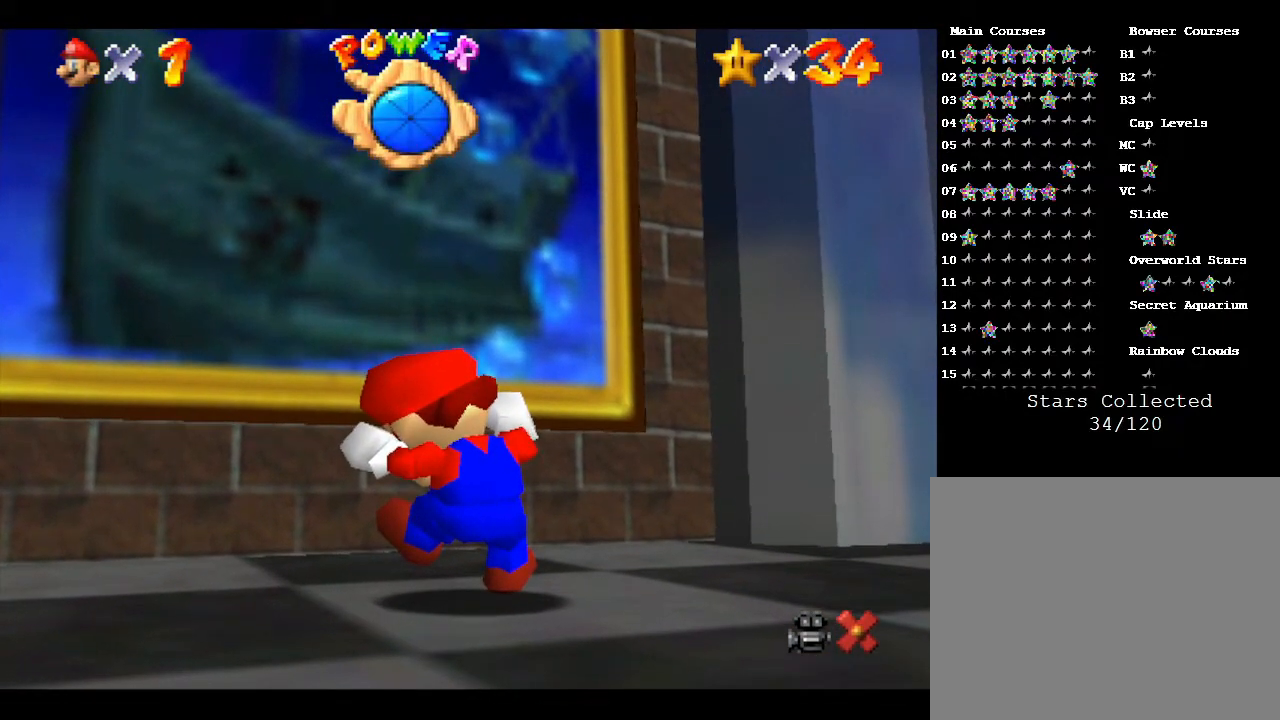
{"buttons": [], "left_stick": "up-left", "events": [[267, "A", "down"], [467, "A", "up"]]}
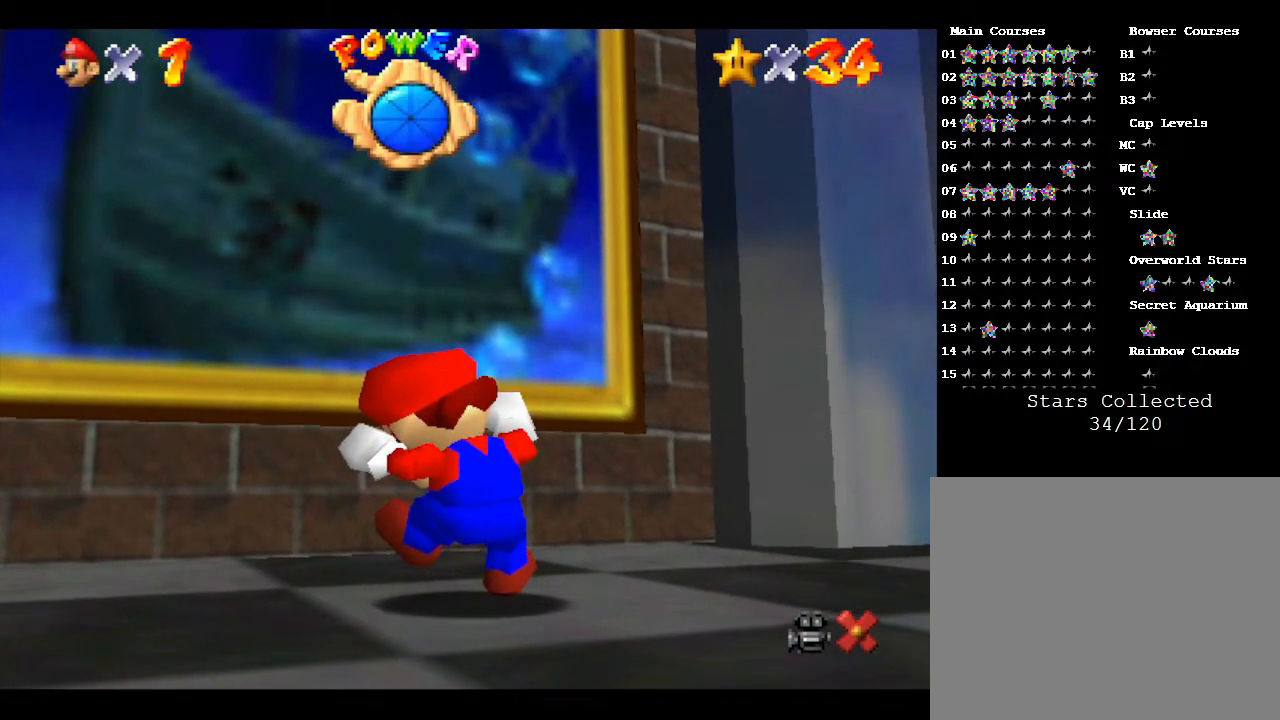
{"buttons": ["A"], "left_stick": "up-left", "events": [[233, "A", "down"]]}
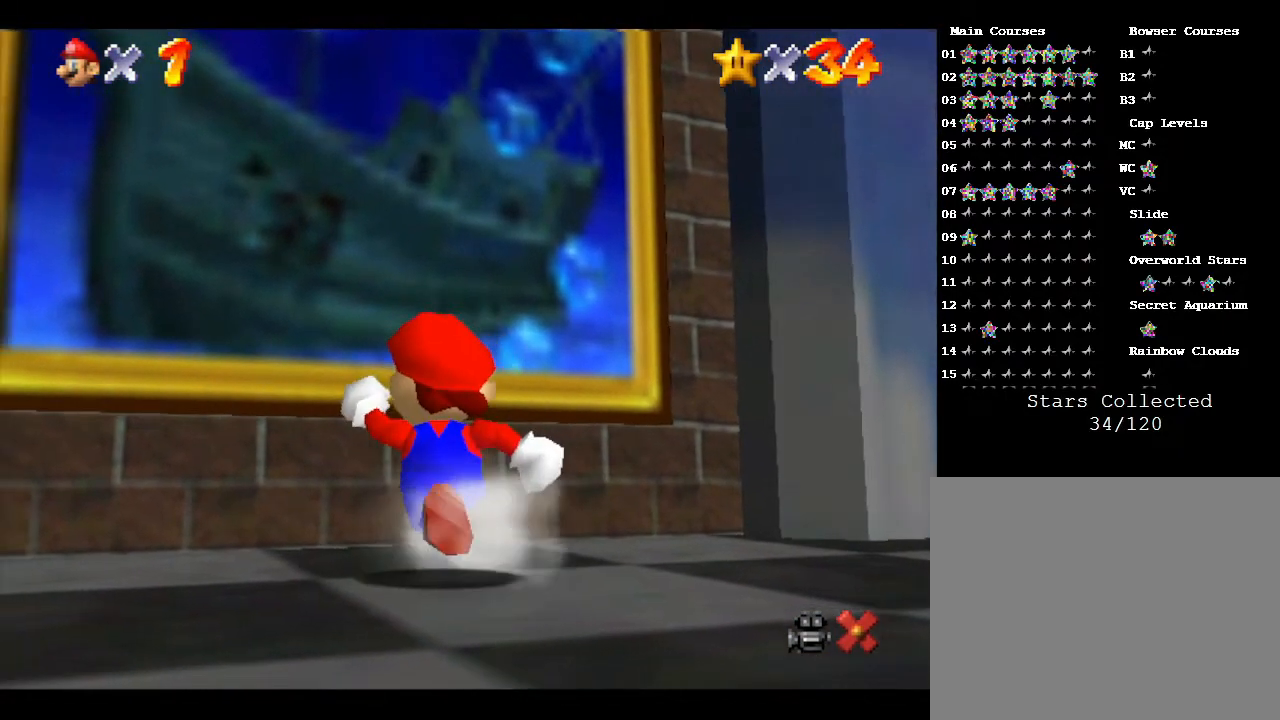
{"buttons": [], "left_stick": "up", "events": [[17, "A", "up"], [150, "left_stick", "up"], [183, "A", "down"], [433, "A", "up"]]}
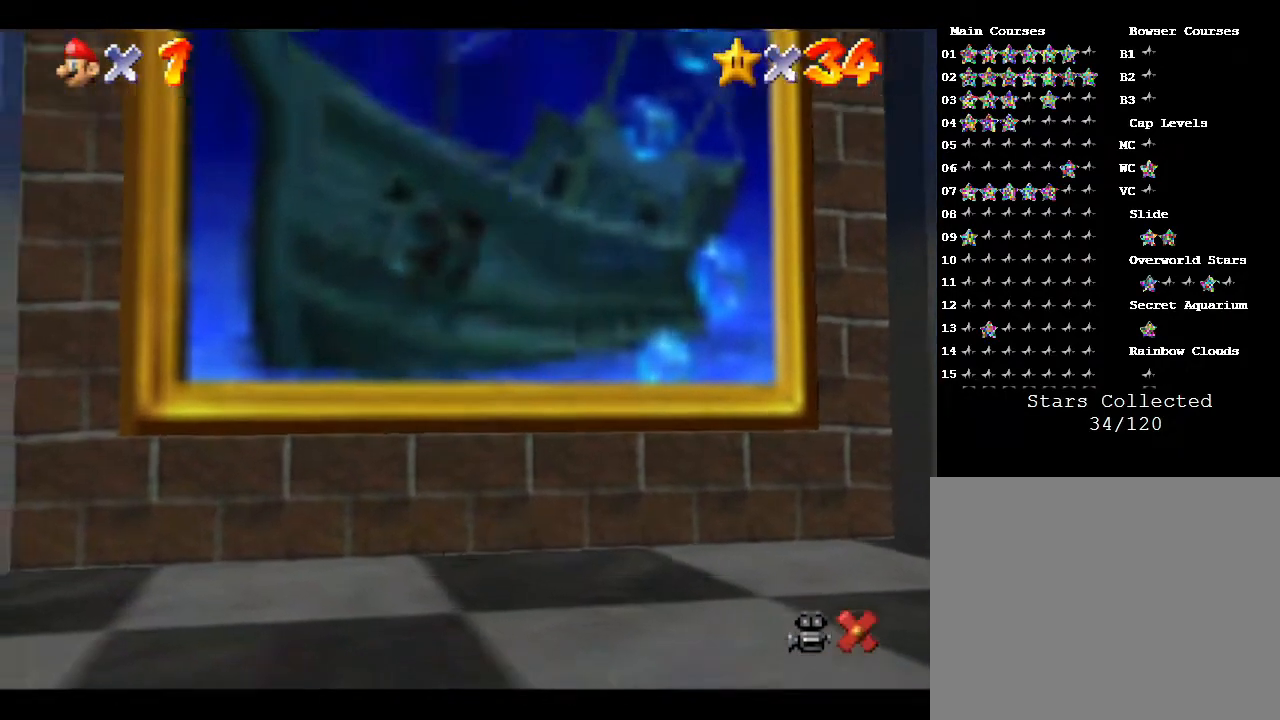
{"buttons": [], "left_stick": "up", "events": []}
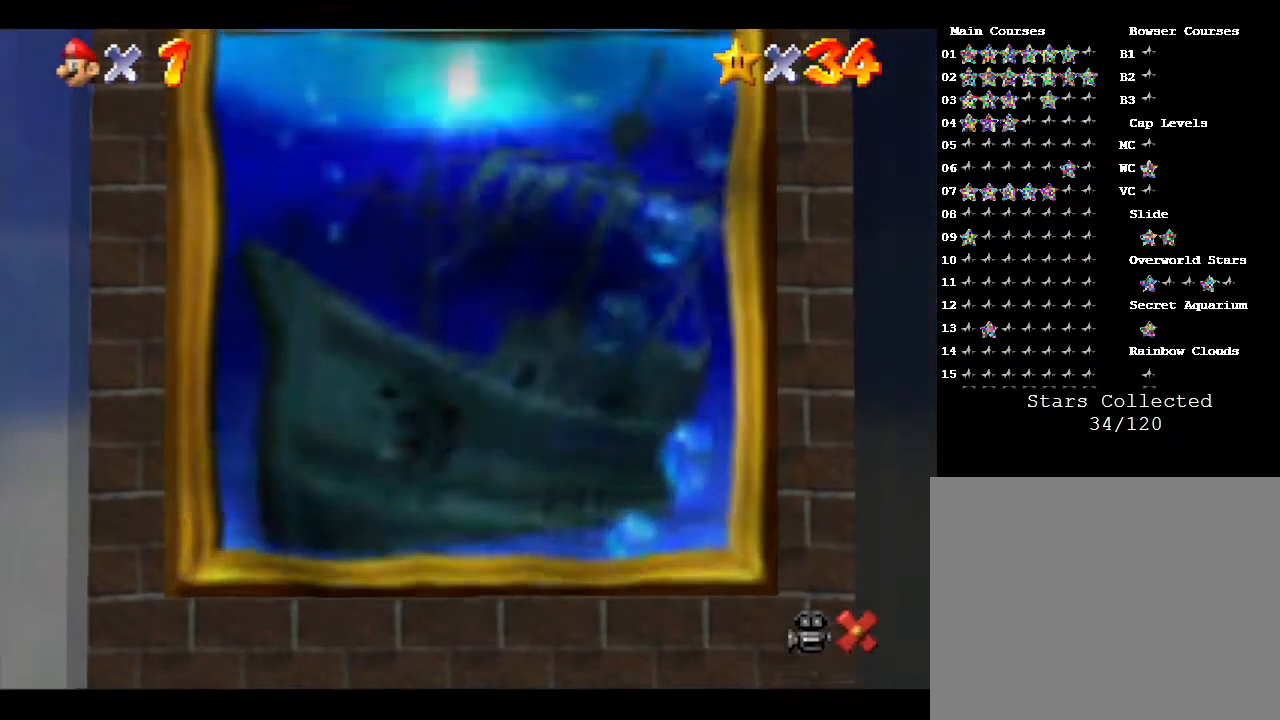
{"buttons": [], "left_stick": "center", "events": [[100, "left_stick", "center"]]}
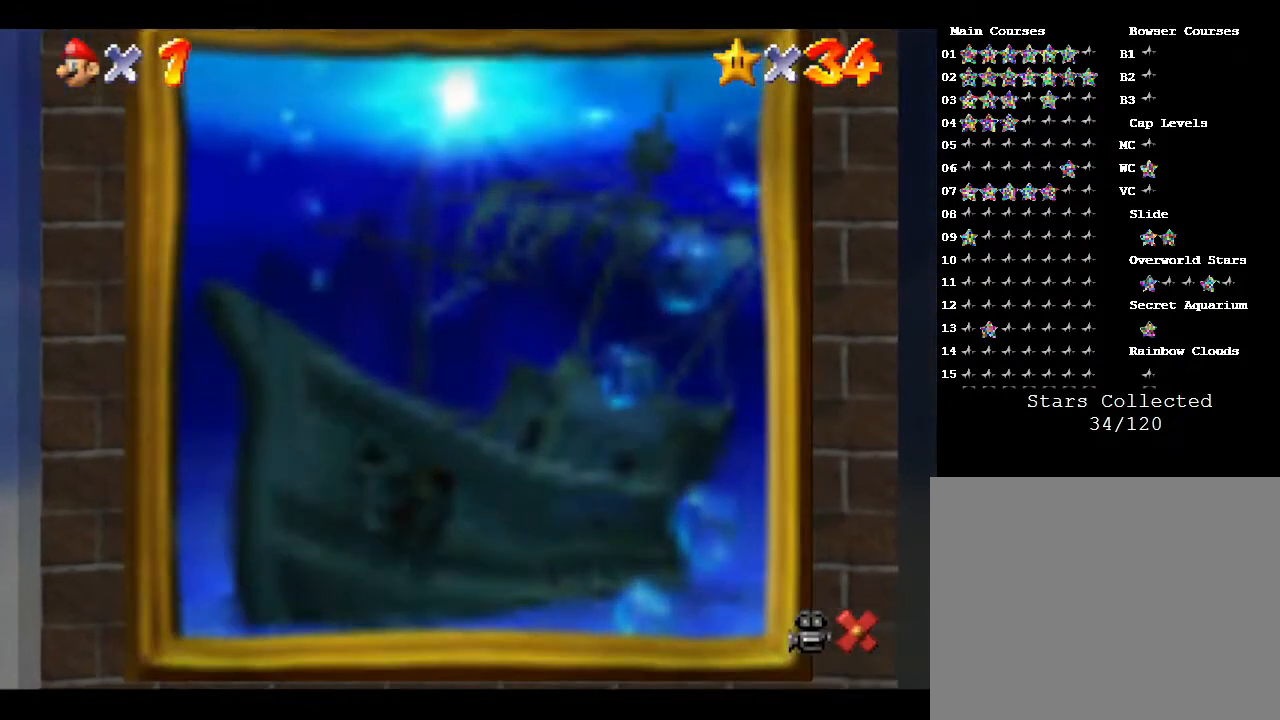
{"buttons": [], "left_stick": "center", "events": []}
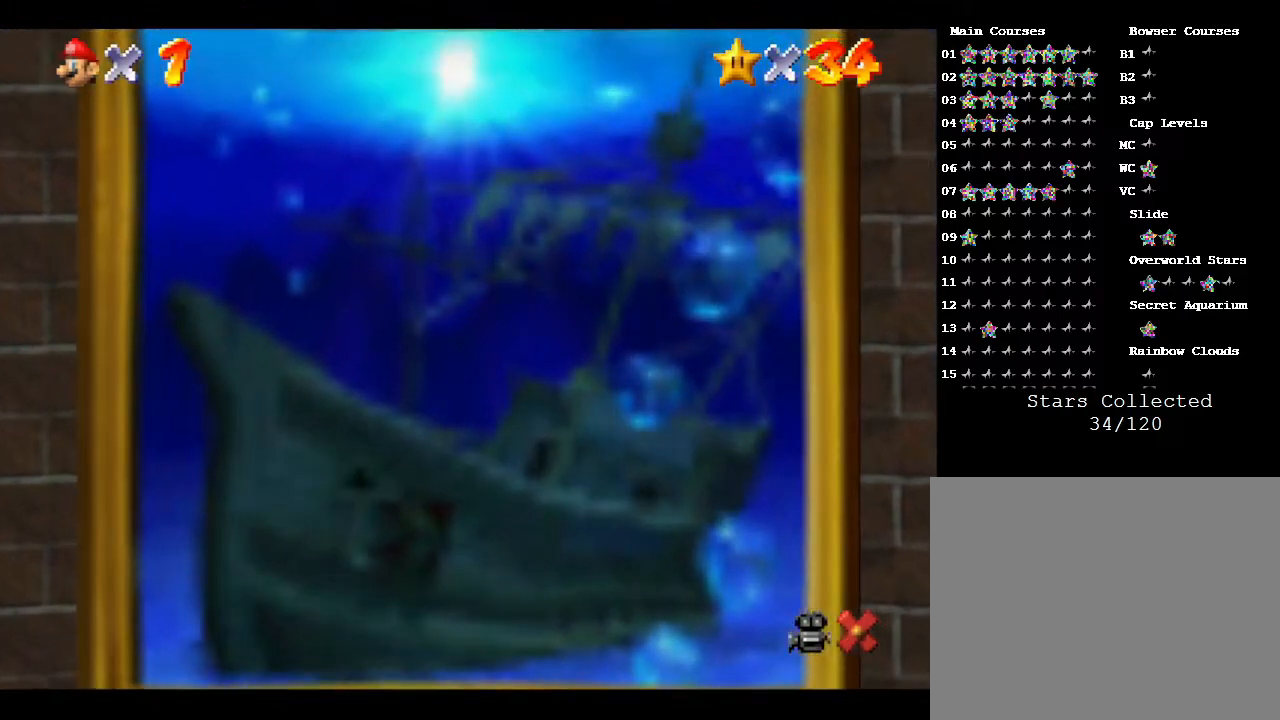
{"buttons": [], "left_stick": "center", "events": []}
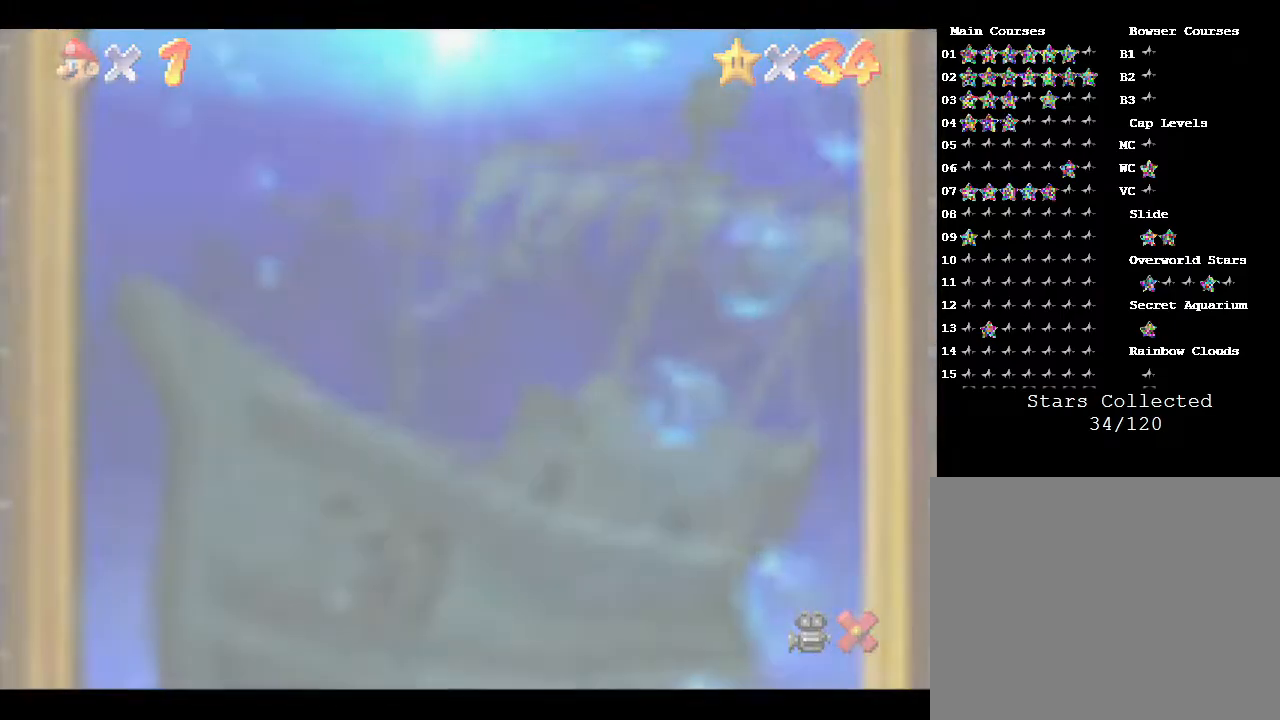
{"buttons": [], "left_stick": "center", "events": []}
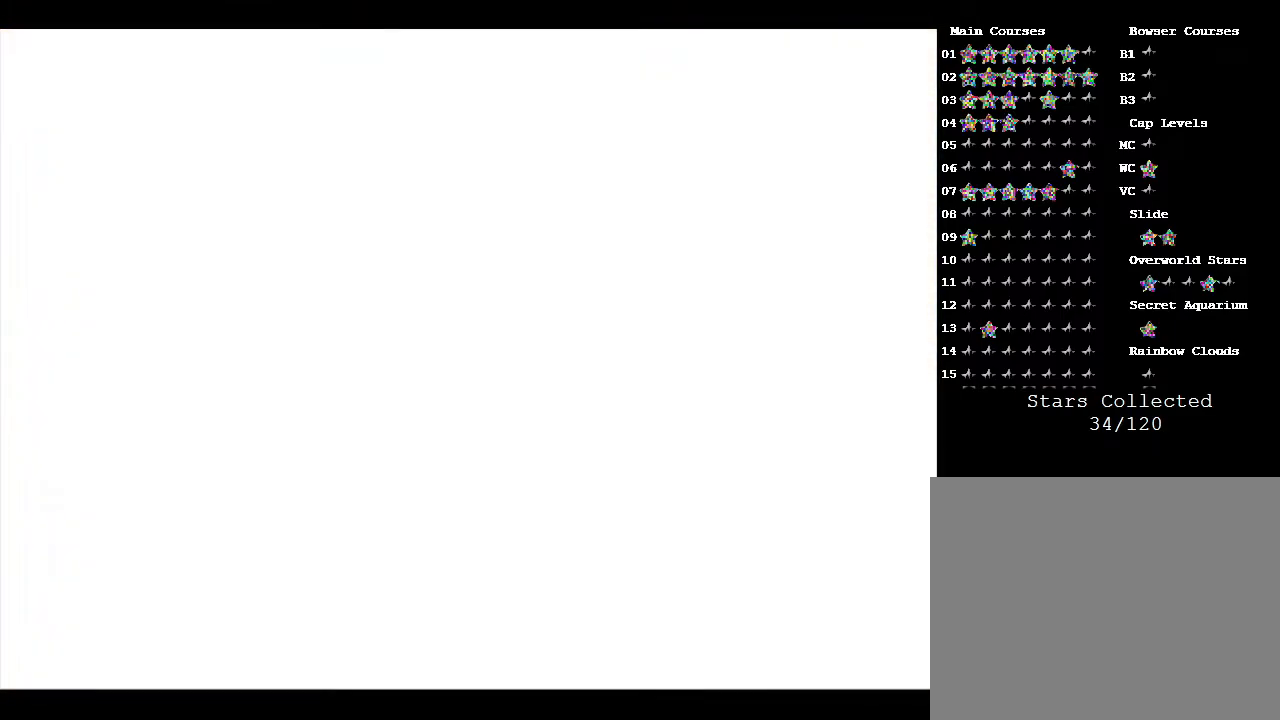
{"buttons": [], "left_stick": "center", "events": []}
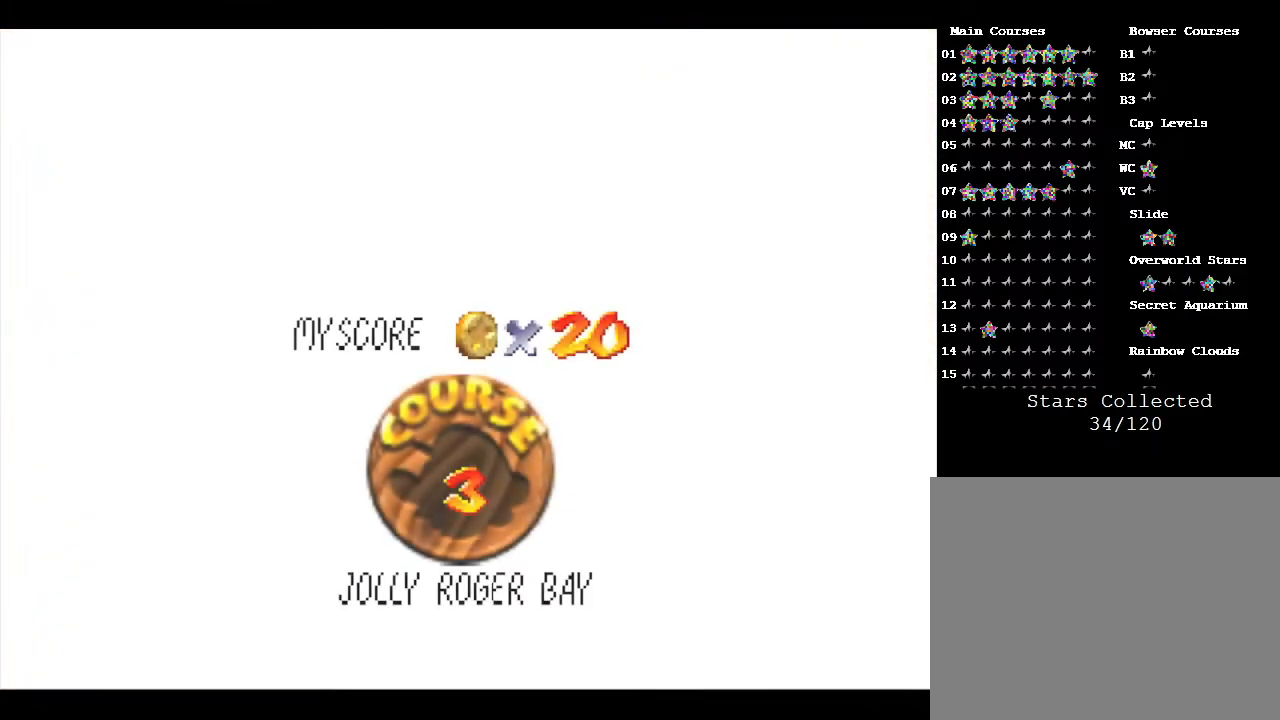
{"buttons": [], "left_stick": "center", "events": [[267, "A", "down"], [433, "A", "up"]]}
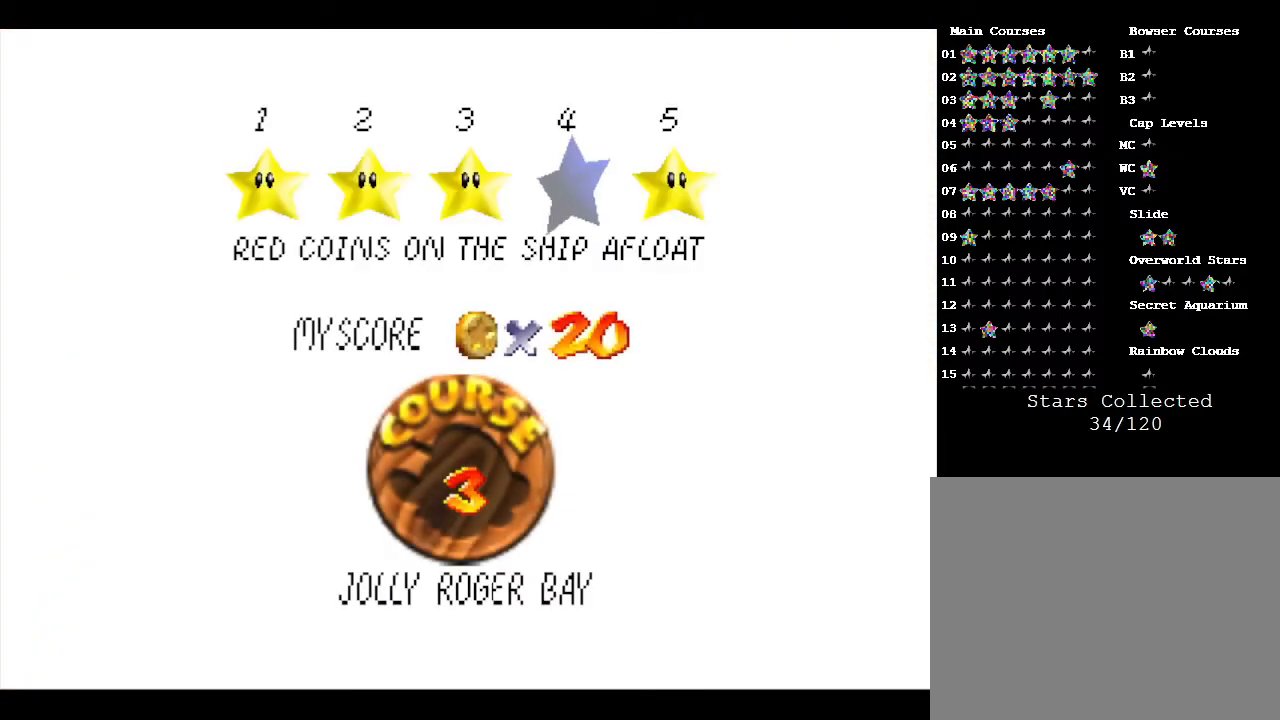
{"buttons": [], "left_stick": "center", "events": [[117, "A", "down"], [350, "A", "up"]]}
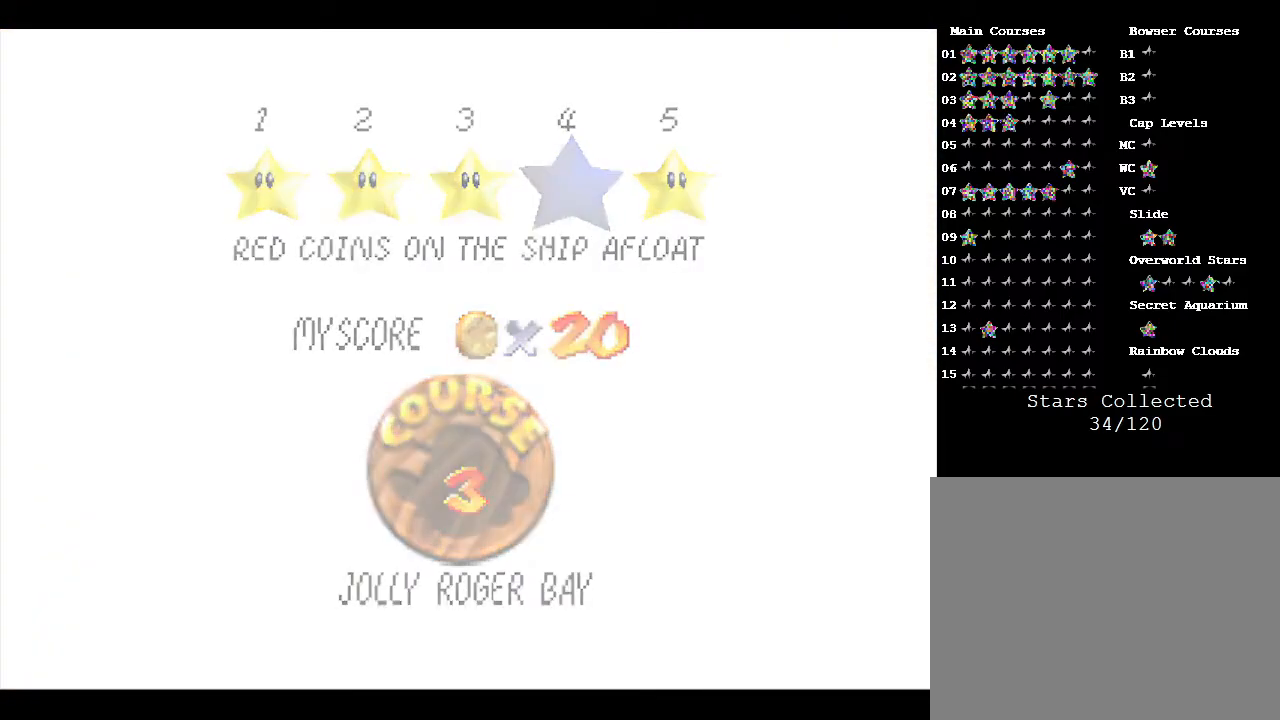
{"buttons": [], "left_stick": "center", "events": []}
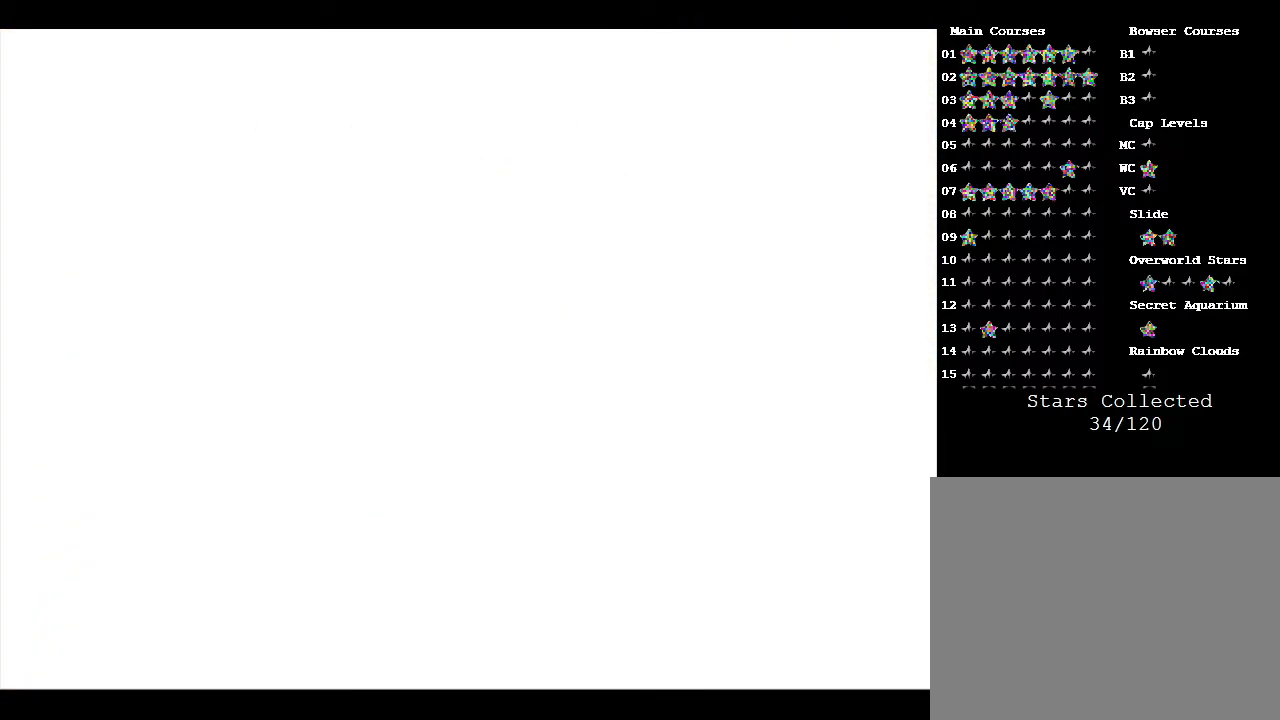
{"buttons": [], "left_stick": "center", "events": []}
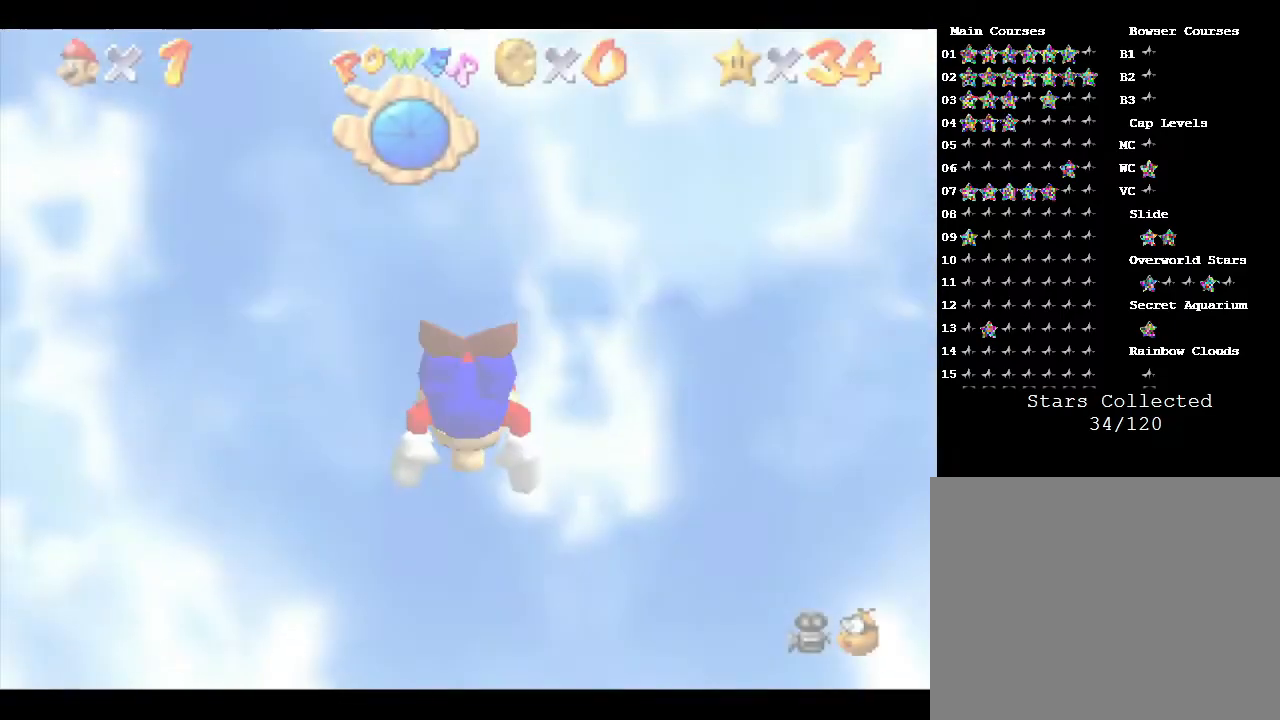
{"buttons": [], "left_stick": "up", "events": [[150, "left_stick", "up"]]}
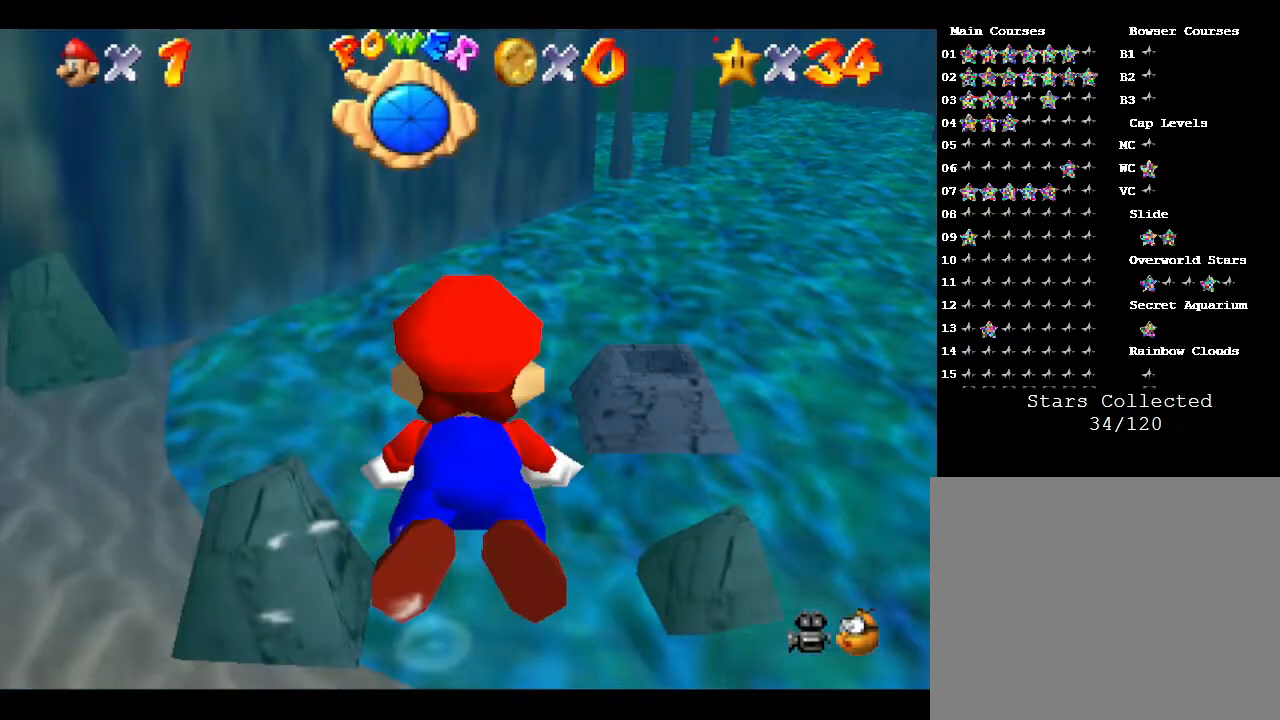
{"buttons": [], "left_stick": "center", "events": [[417, "left_stick", "center"]]}
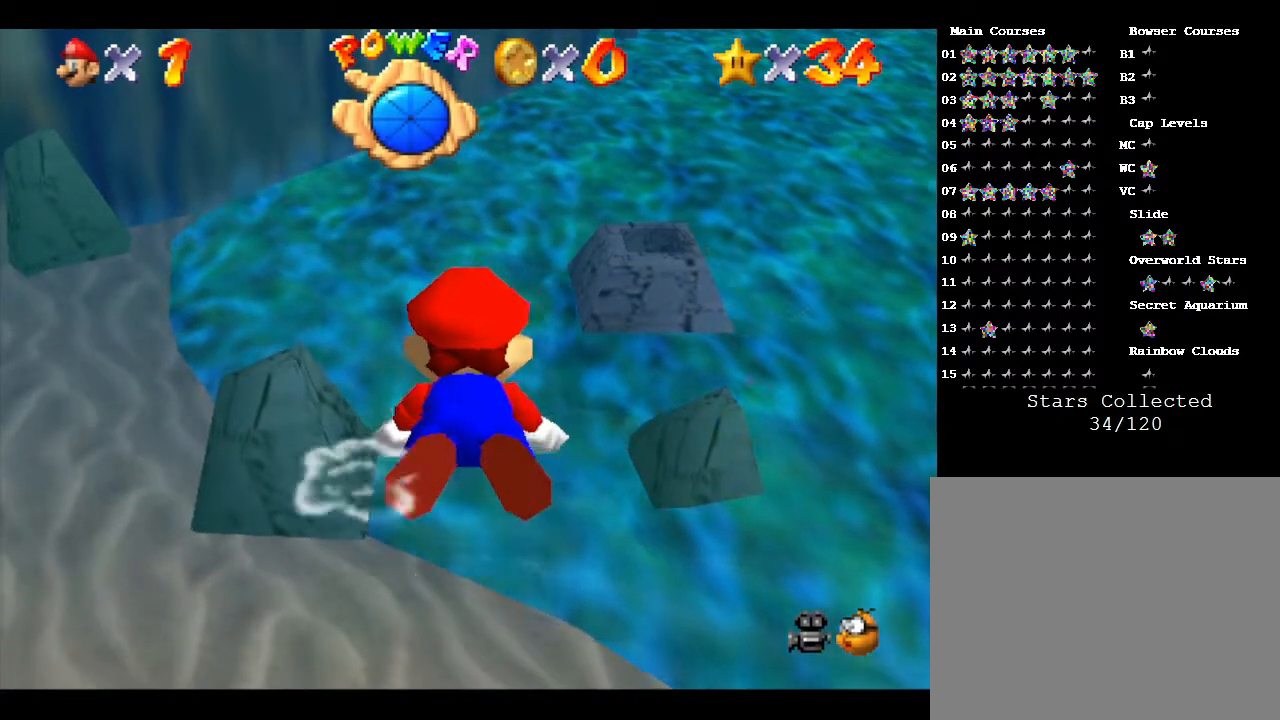
{"buttons": ["A"], "left_stick": "down", "events": [[33, "left_stick", "down"], [200, "A", "down"]]}
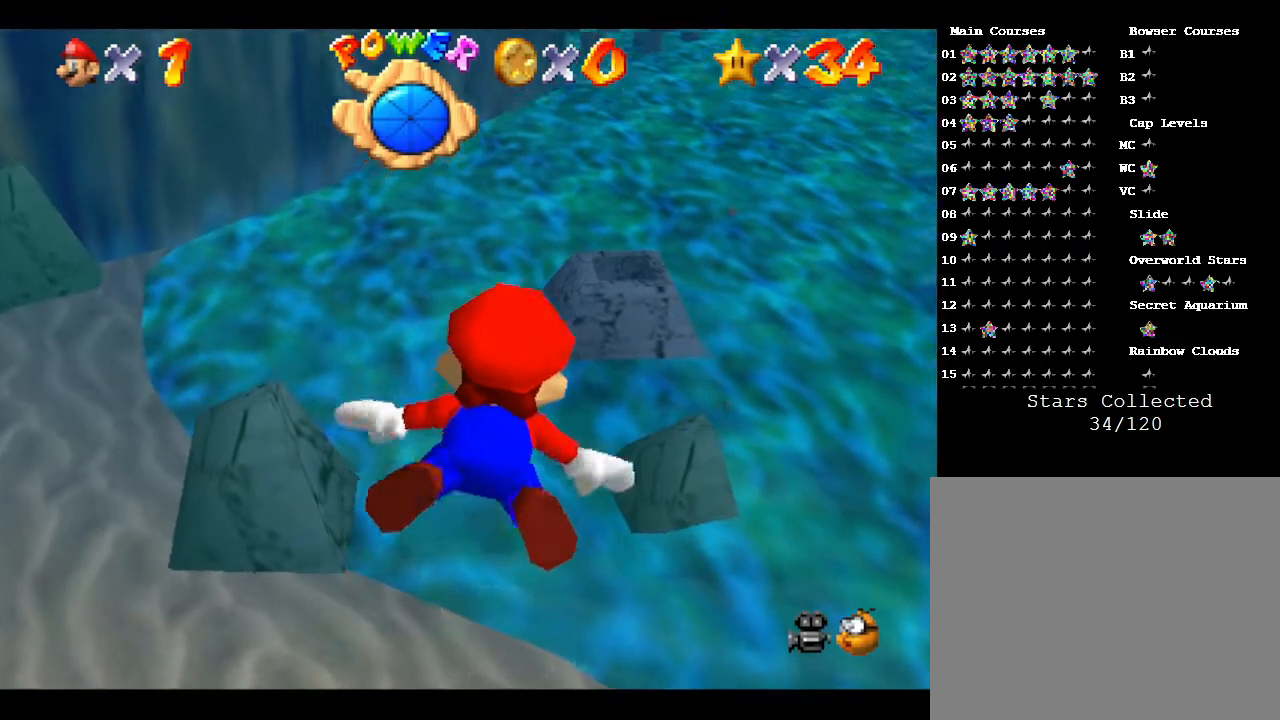
{"buttons": ["A"], "left_stick": "down", "events": [[183, "A", "up"], [383, "A", "down"]]}
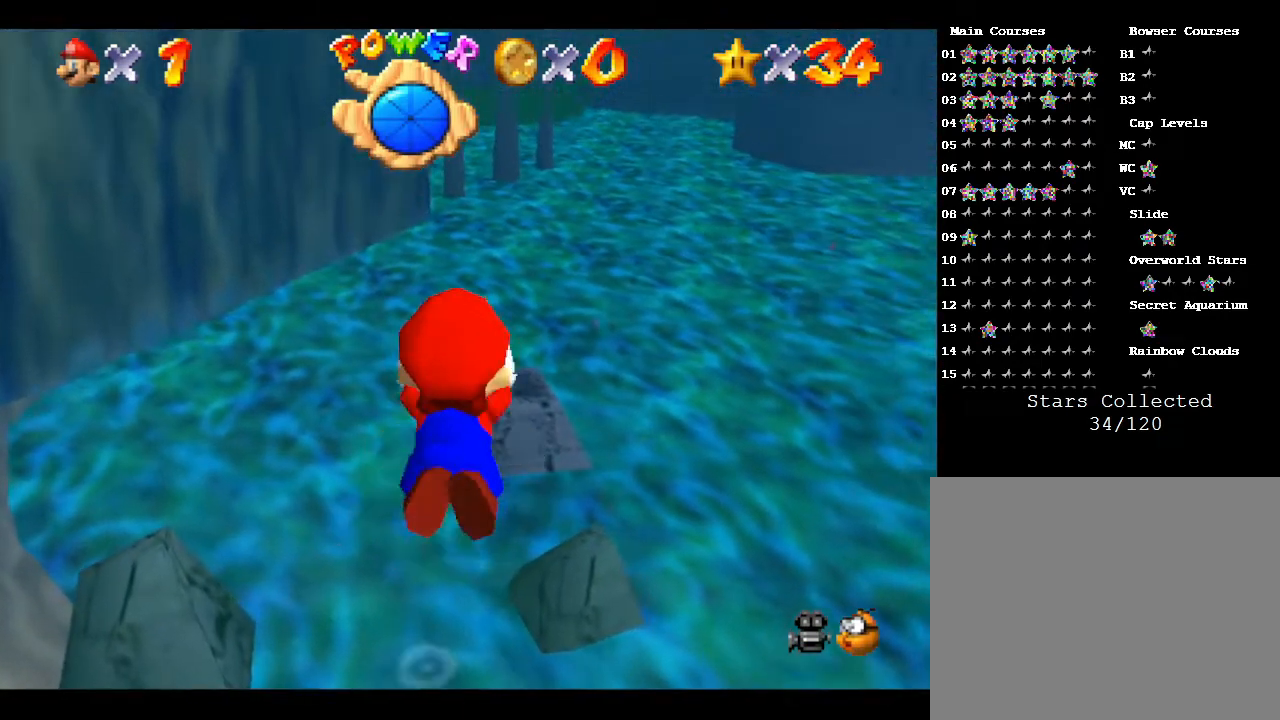
{"buttons": ["A"], "left_stick": "down-left", "events": [[117, "left_stick", "down-left"]]}
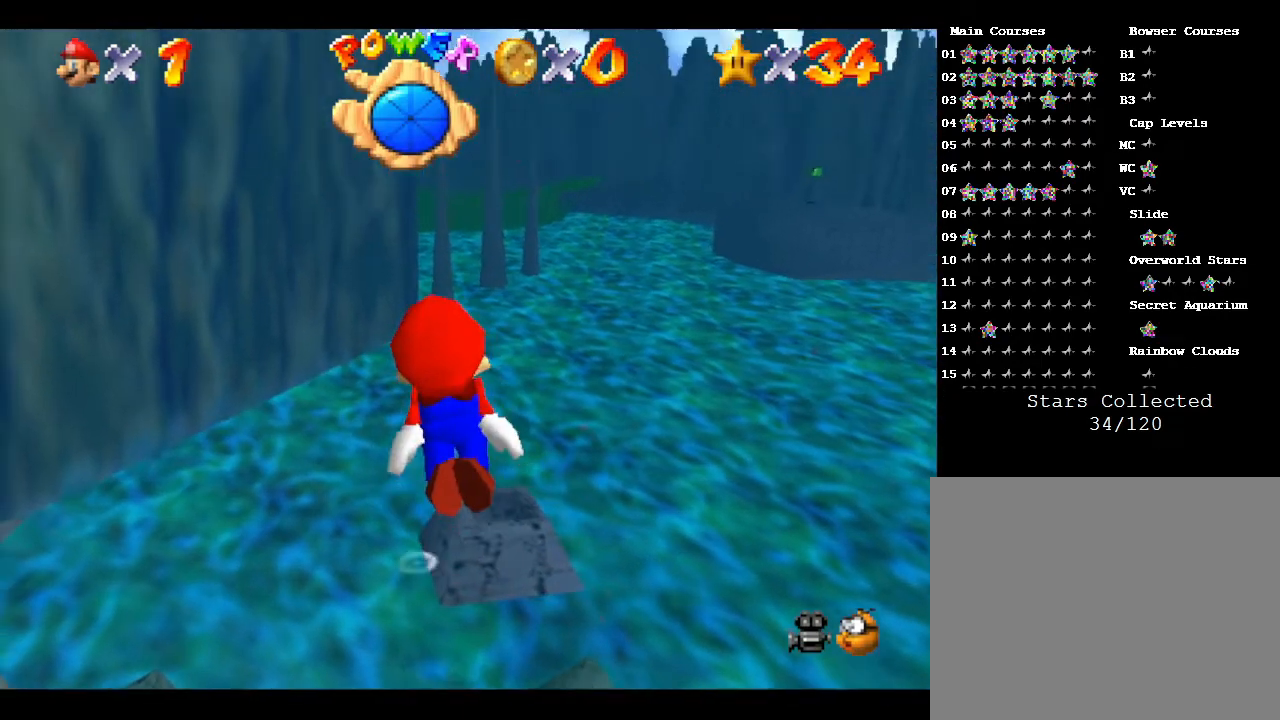
{"buttons": ["A"], "left_stick": "down-left", "events": [[17, "A", "up"], [217, "A", "down"]]}
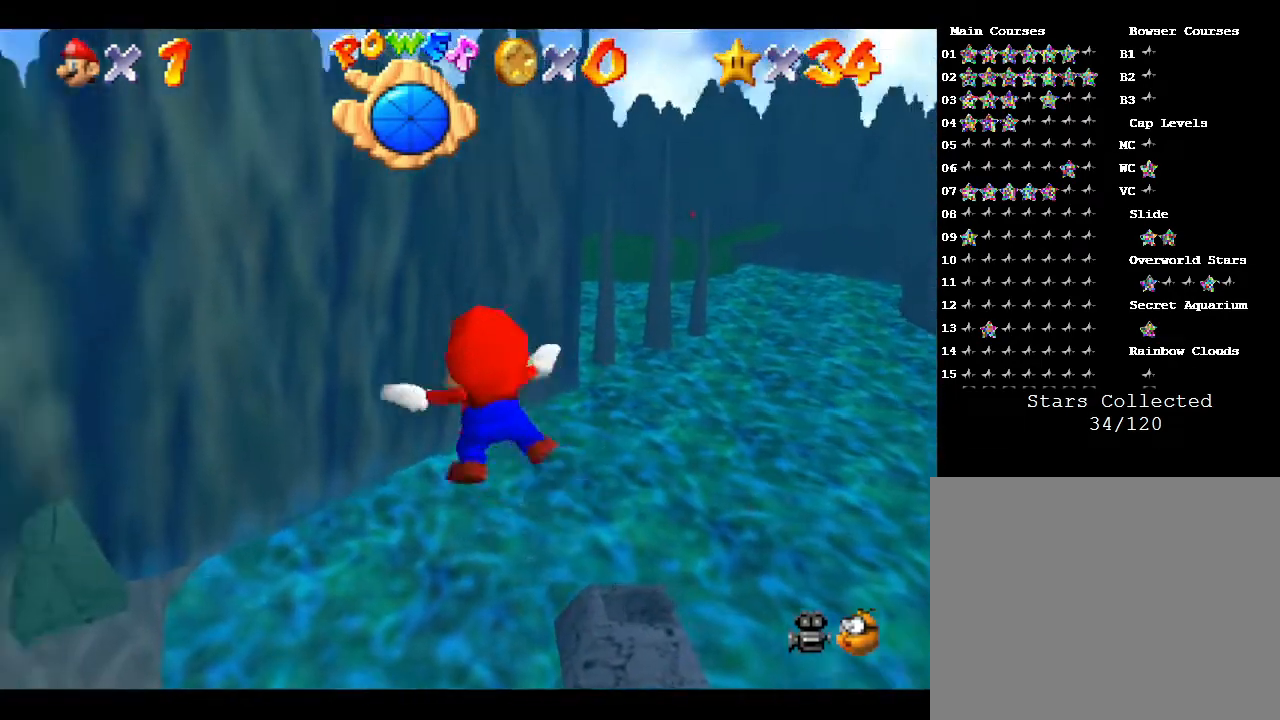
{"buttons": [], "left_stick": "down", "events": [[100, "left_stick", "down"], [300, "A", "up"]]}
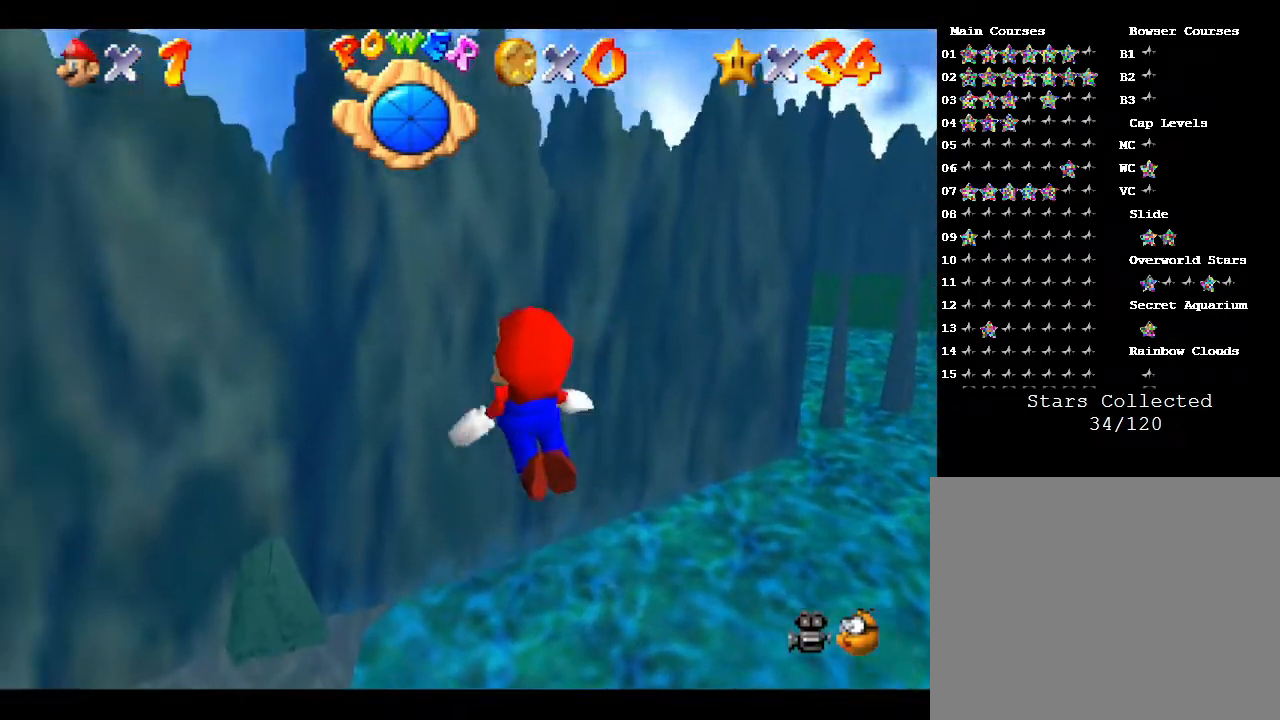
{"buttons": [], "left_stick": "down", "events": [[33, "A", "down"], [400, "A", "up"]]}
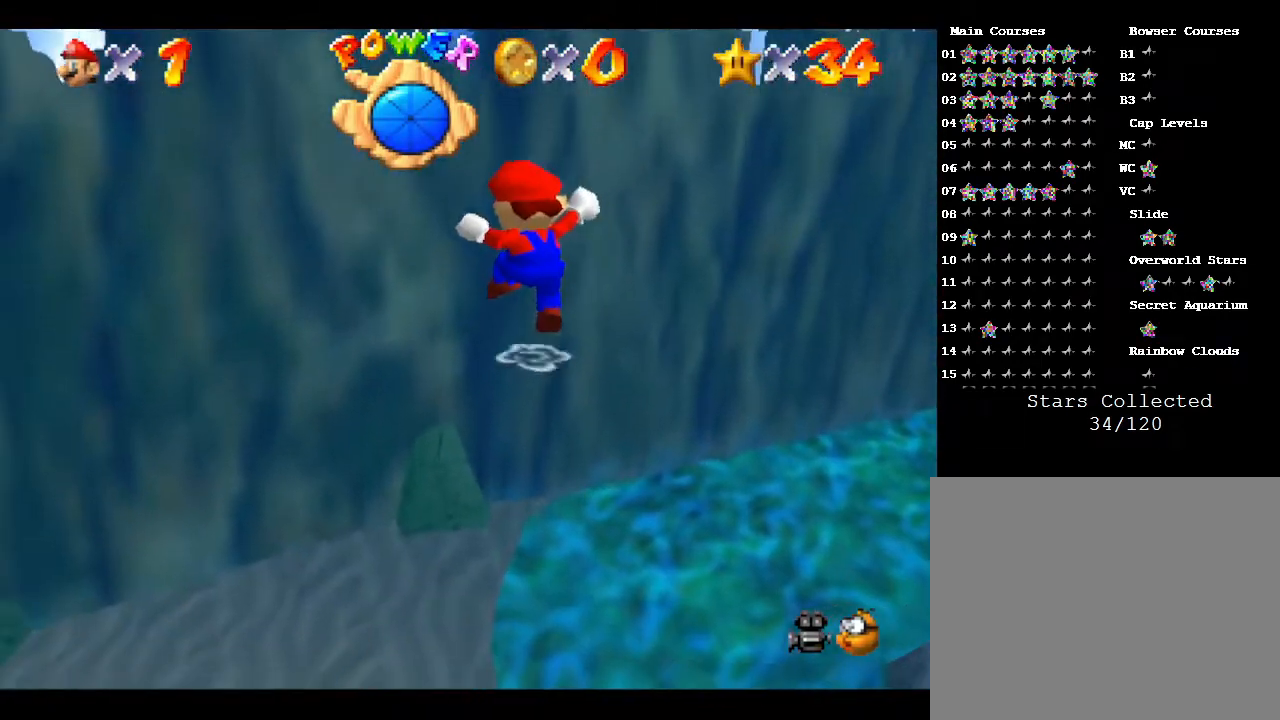
{"buttons": [], "left_stick": "down-left", "events": [[433, "left_stick", "down-left"]]}
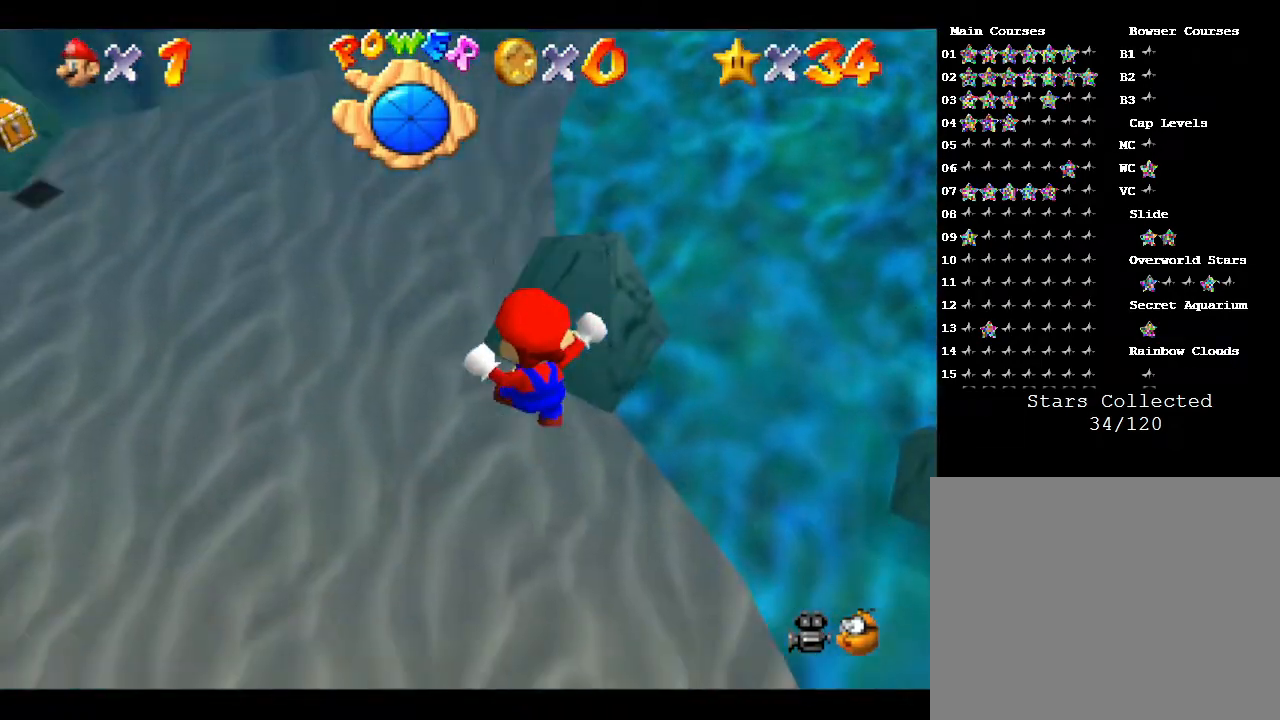
{"buttons": [], "left_stick": "center", "events": [[267, "left_stick", "center"]]}
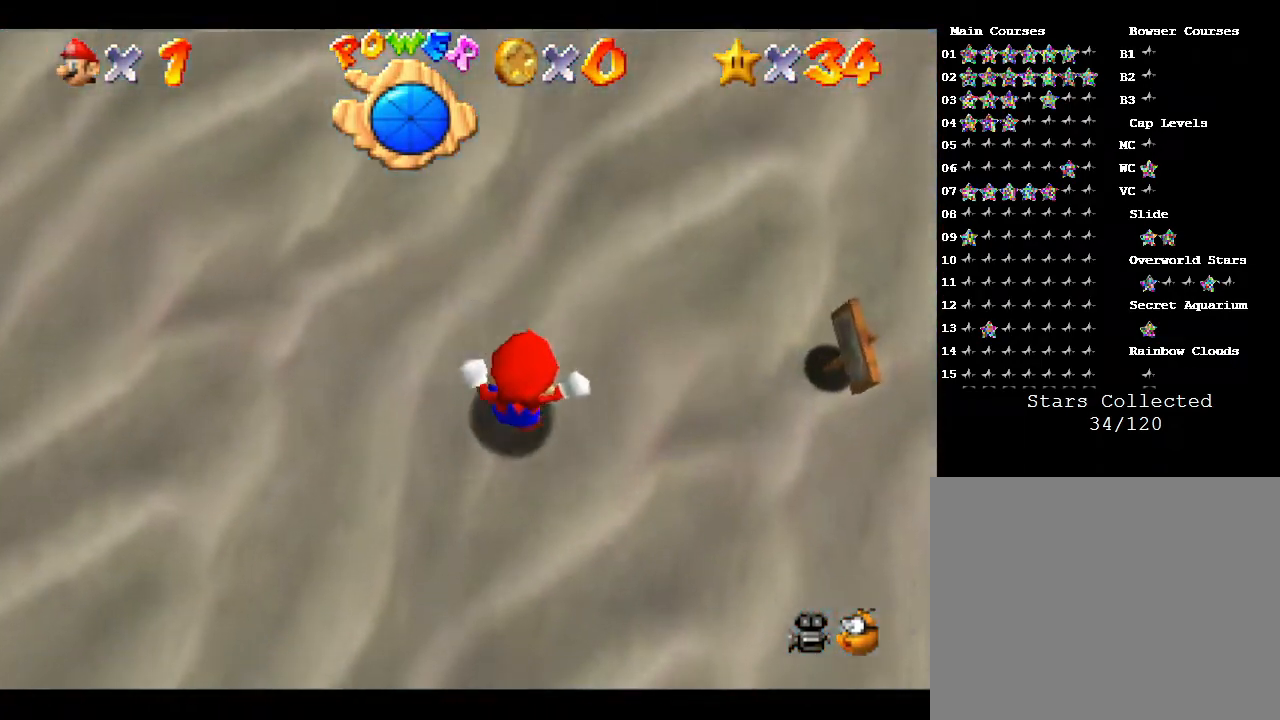
{"buttons": [], "left_stick": "up", "events": [[167, "left_stick", "up"]]}
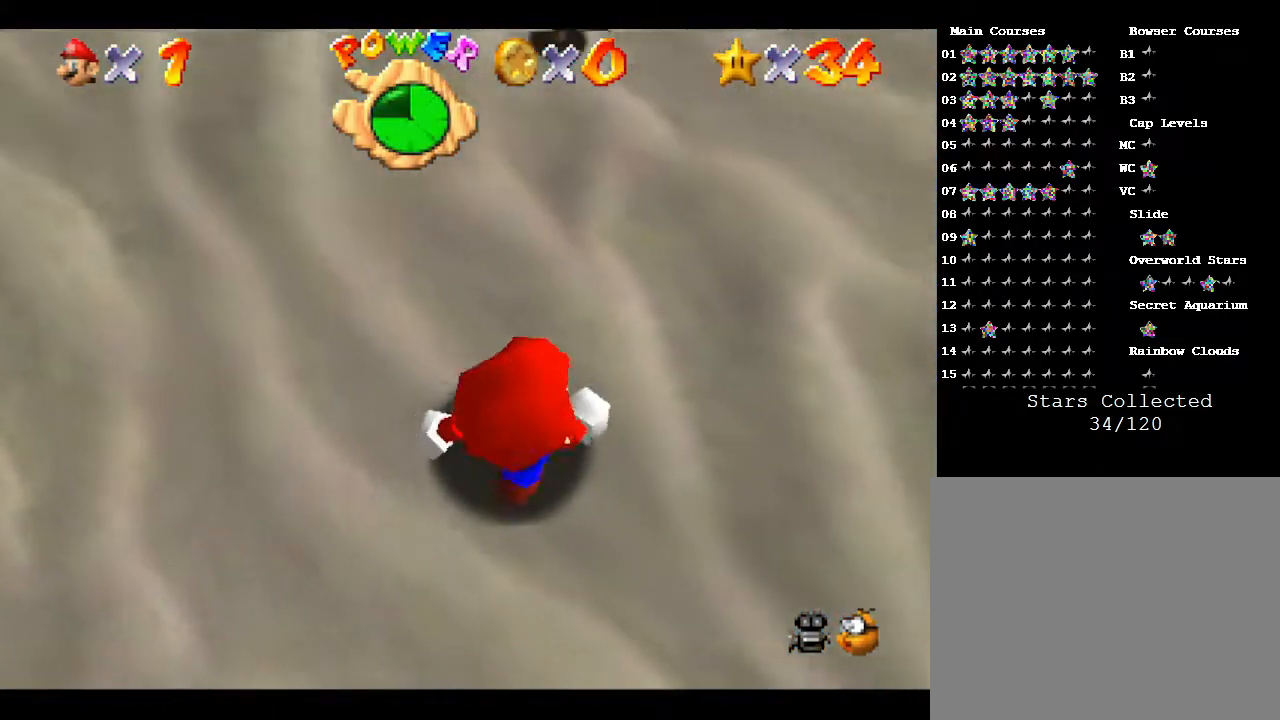
{"buttons": [], "left_stick": "up", "events": [[200, "left_stick", "up-left"], [467, "left_stick", "up"]]}
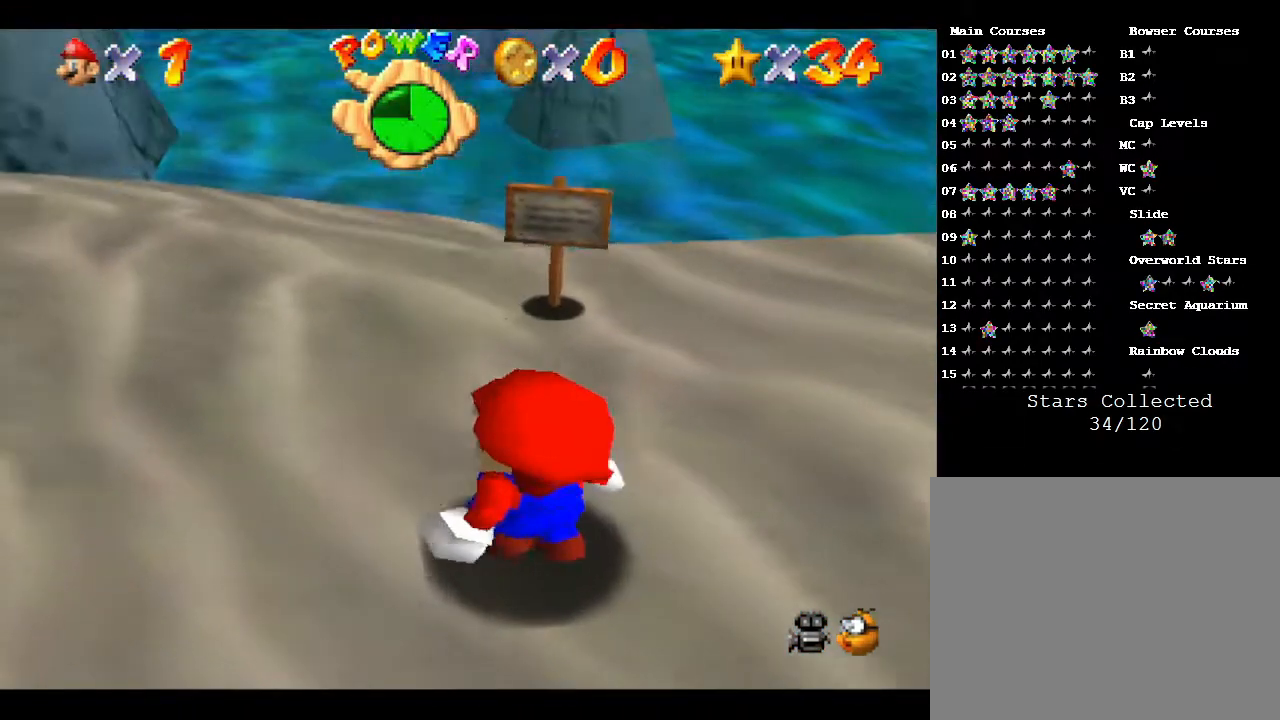
{"buttons": [], "left_stick": "up-left", "events": [[200, "left_stick", "up-left"]]}
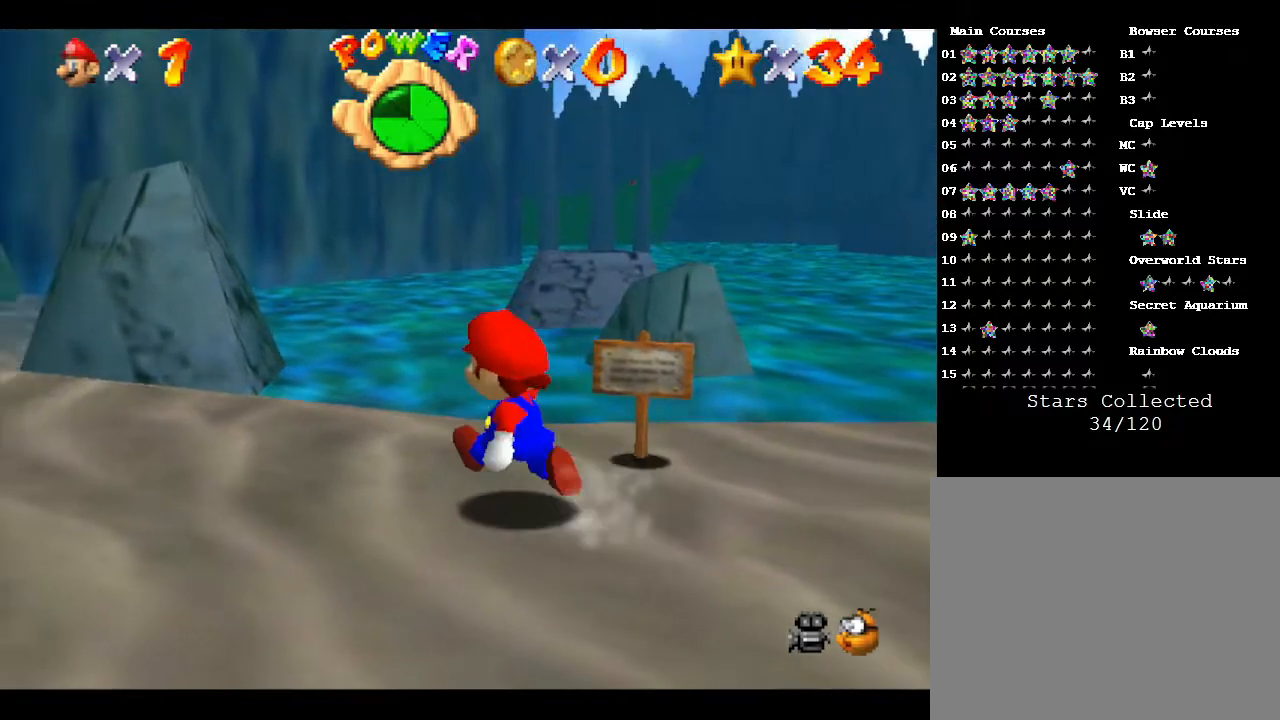
{"buttons": [], "left_stick": "up", "events": [[17, "left_stick", "up"]]}
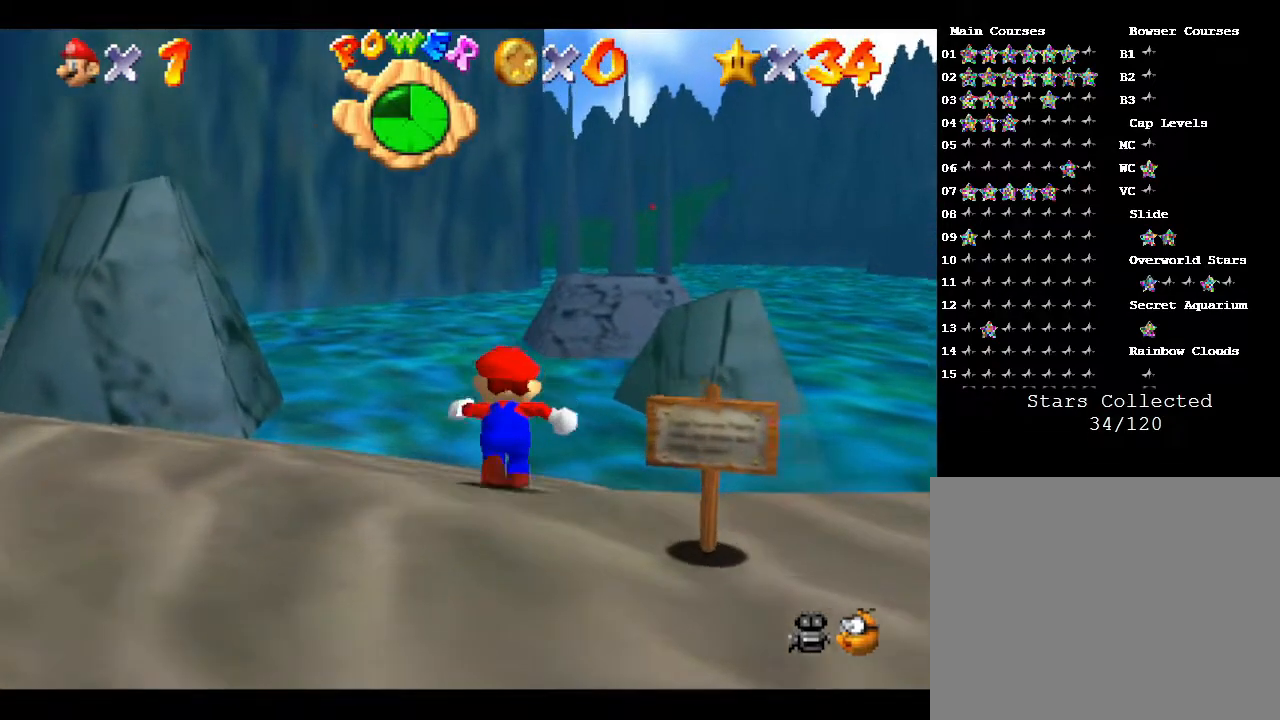
{"buttons": [], "left_stick": "up", "events": []}
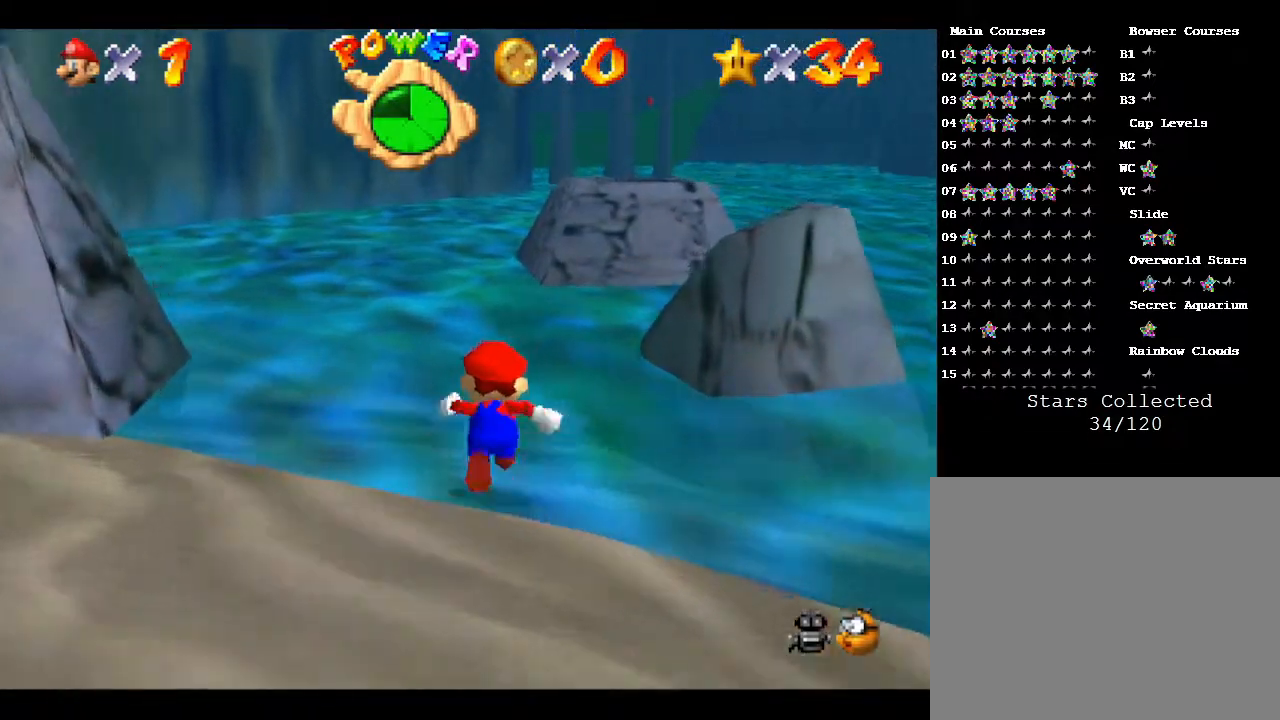
{"buttons": [], "left_stick": "center", "events": [[200, "left_stick", "center"]]}